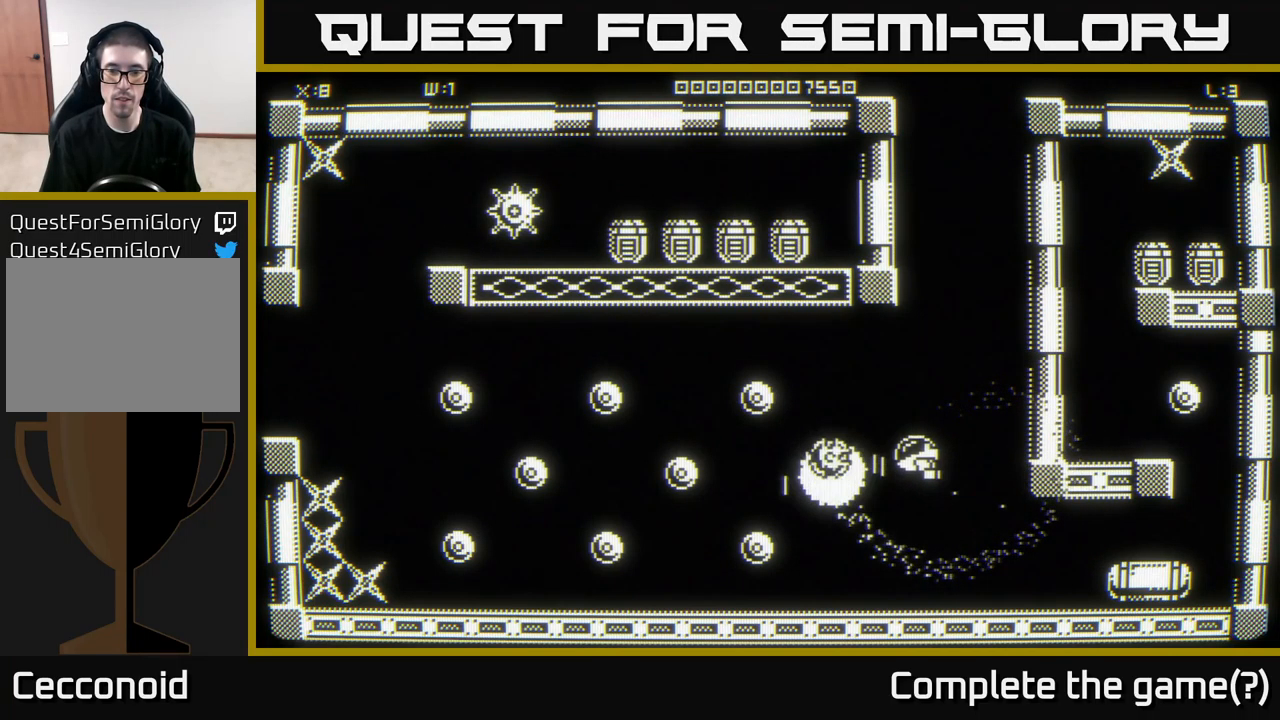
Gameplay with a controller (Xbox layout); each line is a JSON object with the inputs held at the frame after it. "events" lists button and stick changes between this image and that frame as [ms after this image, input, new state], when the widget could be followed in between.
{"buttons": [], "left_stick": "left", "right_stick": "center", "events": [[266, "left_stick", "center"], [333, "left_stick", "left"]]}
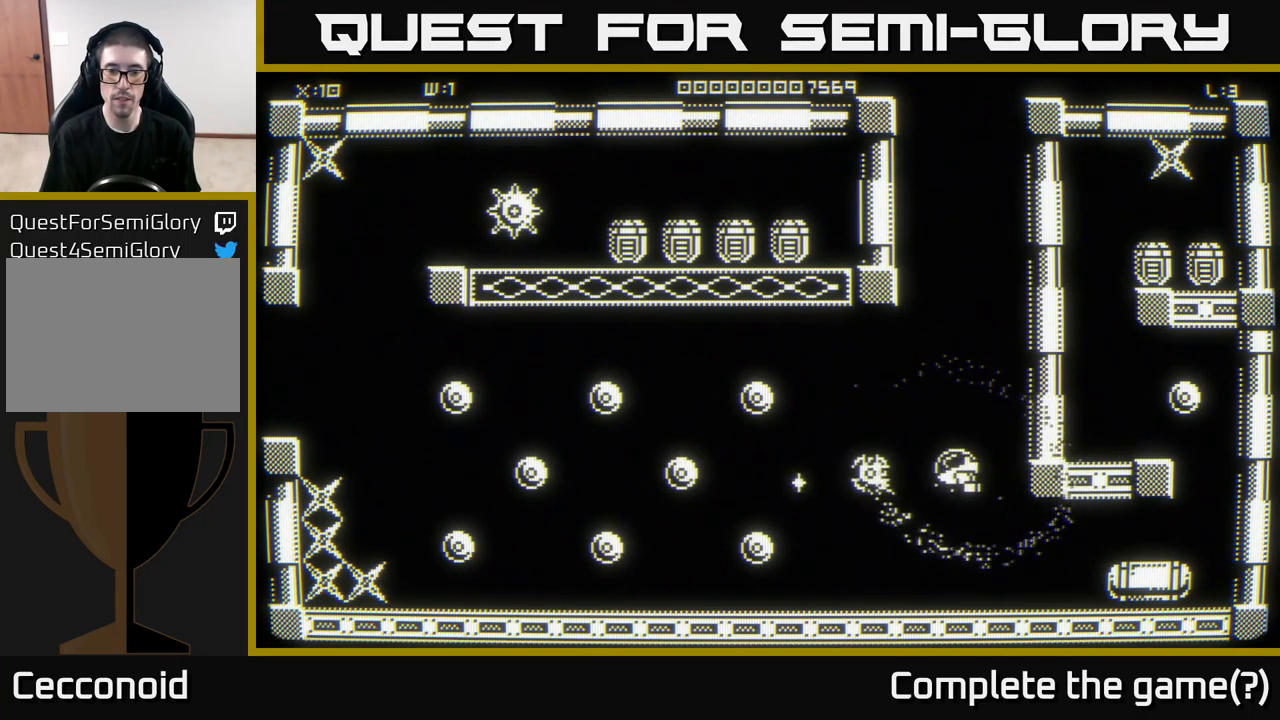
{"buttons": [], "left_stick": "center", "right_stick": "center", "events": [[100, "left_stick", "center"]]}
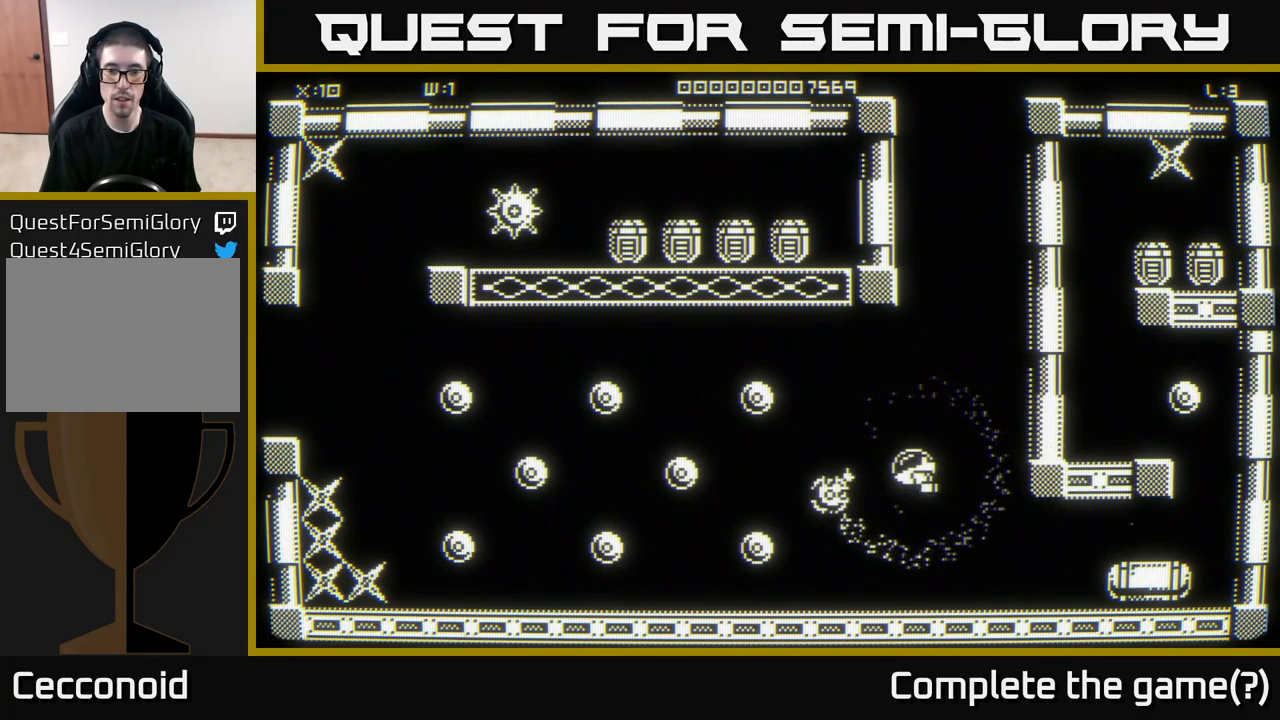
{"buttons": [], "left_stick": "center", "right_stick": "center", "events": [[166, "left_stick", "up"], [300, "left_stick", "center"]]}
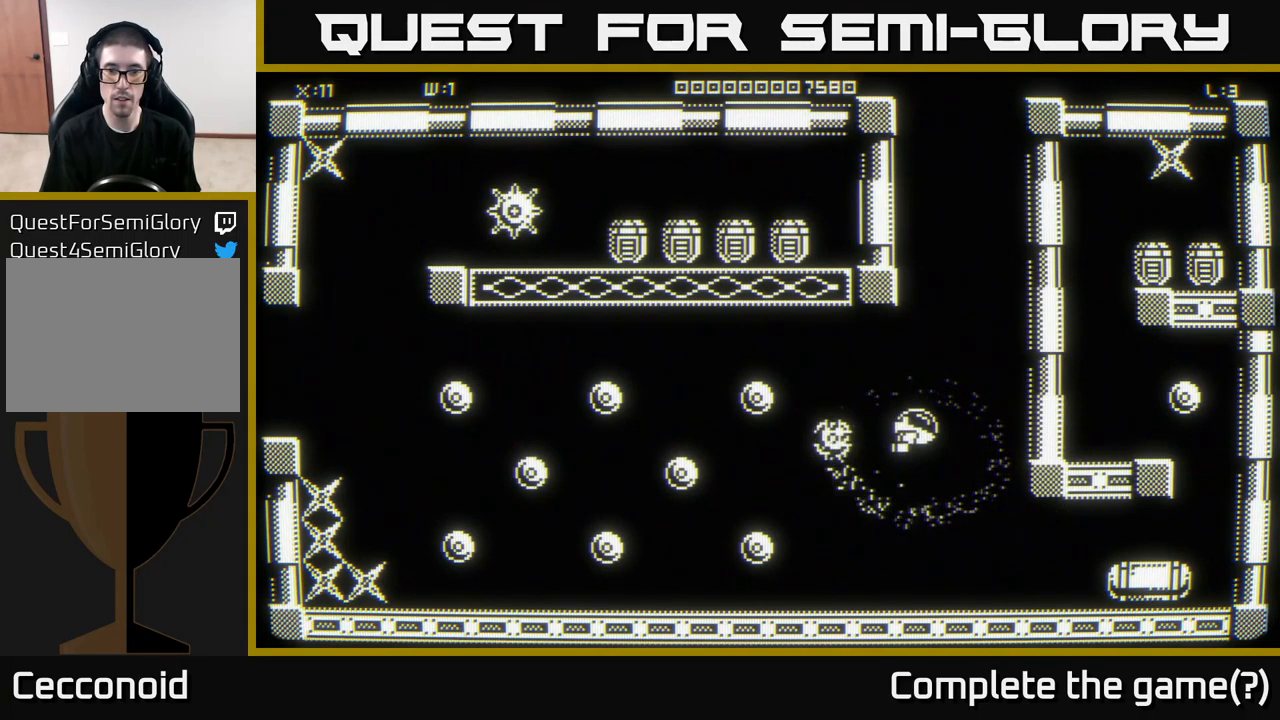
{"buttons": [], "left_stick": "center", "right_stick": "center", "events": []}
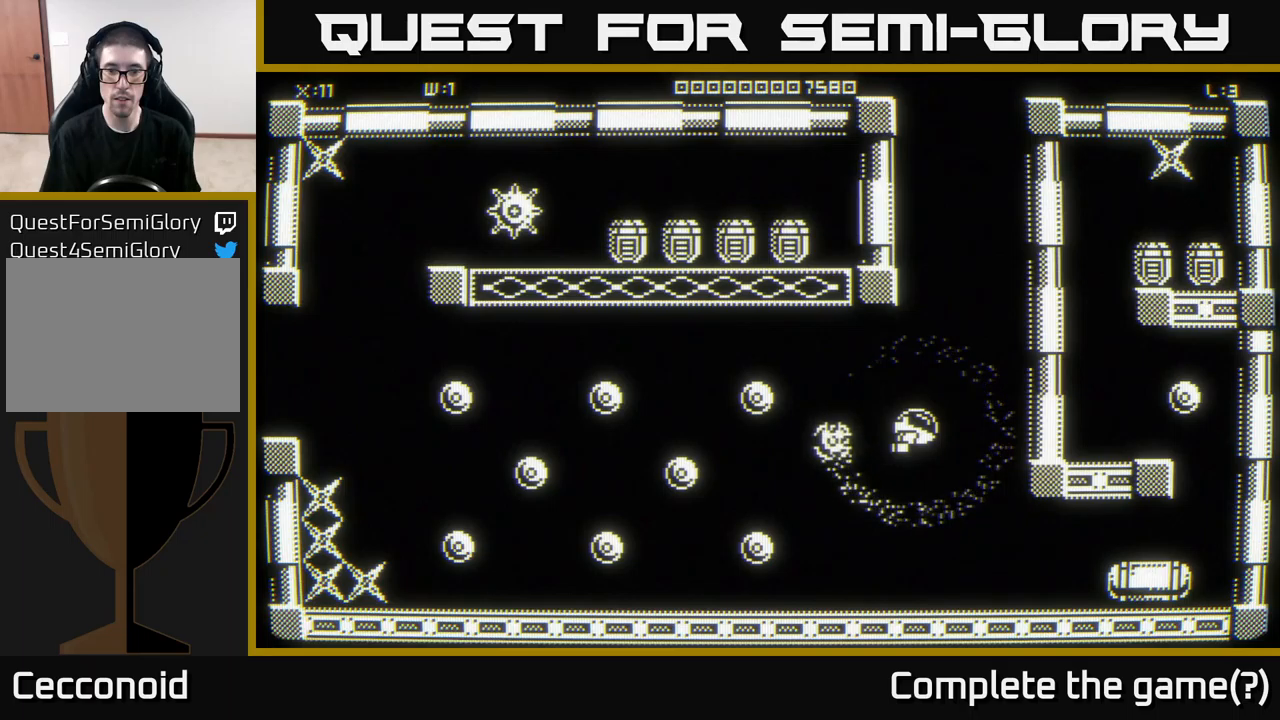
{"buttons": [], "left_stick": "center", "right_stick": "center", "events": []}
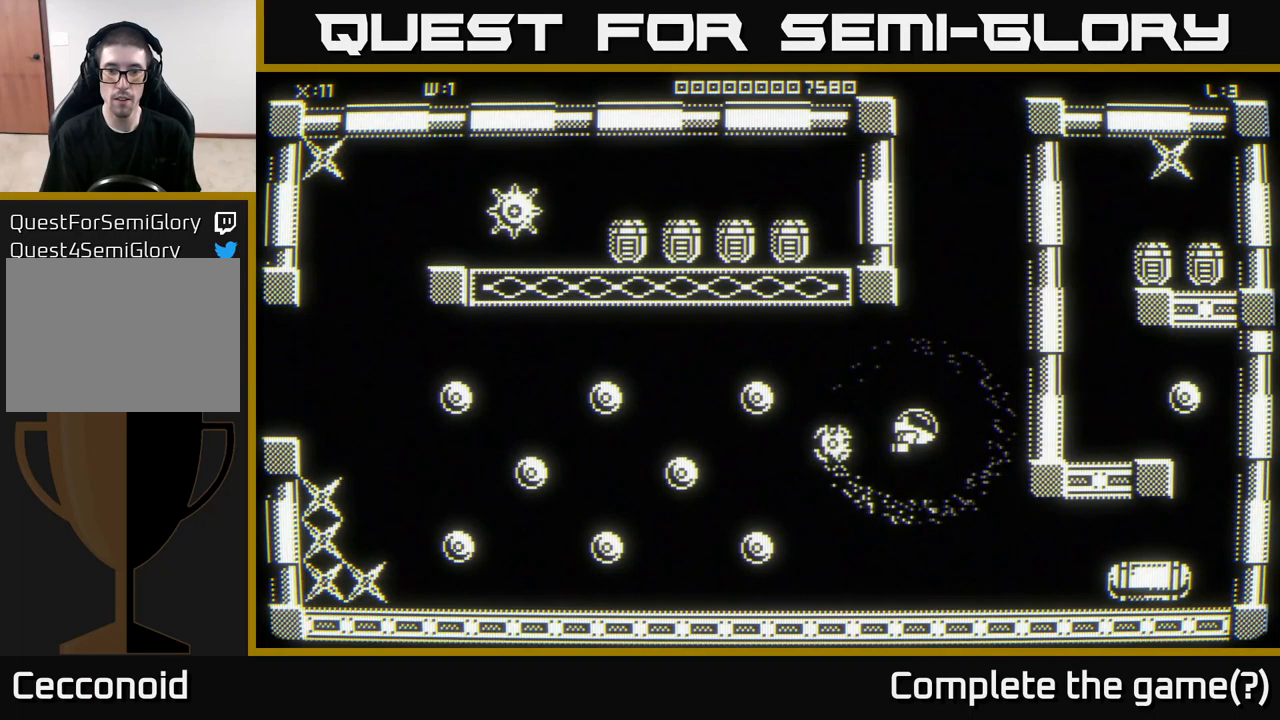
{"buttons": [], "left_stick": "down-left", "right_stick": "center", "events": [[67, "left_stick", "up-left"], [367, "left_stick", "up-right"], [417, "left_stick", "down-right"], [483, "left_stick", "down-left"]]}
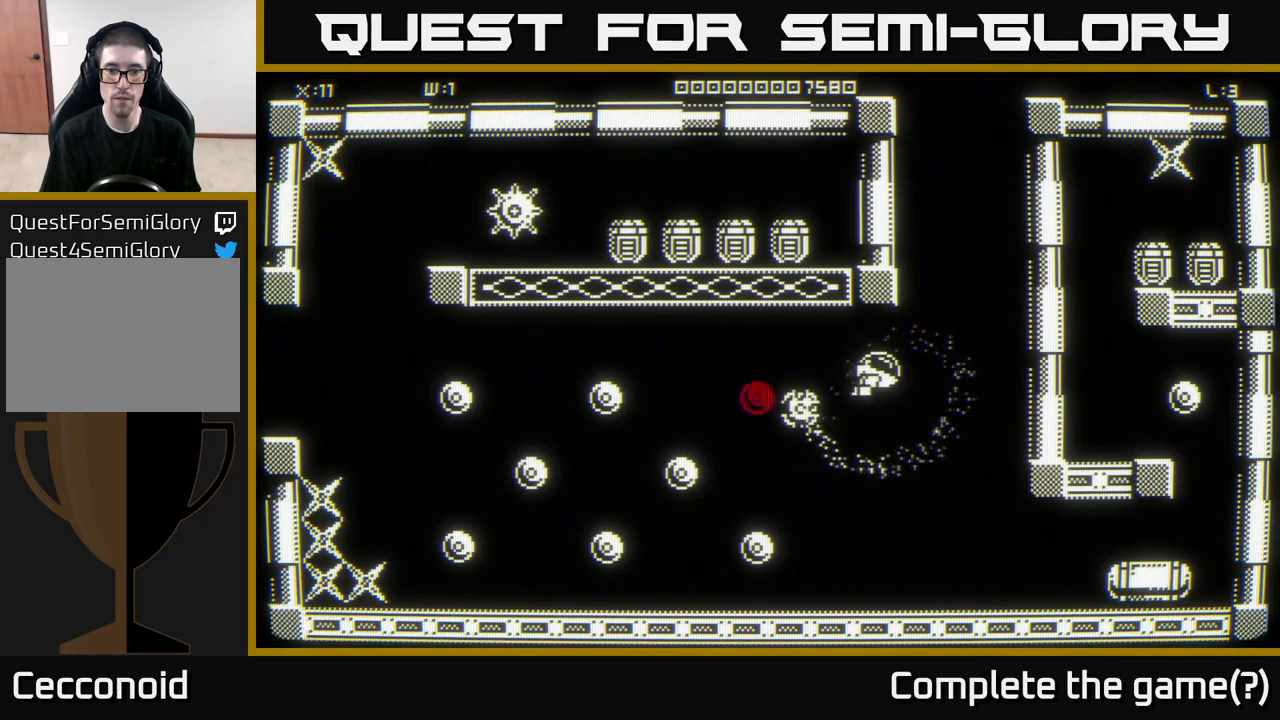
{"buttons": [], "left_stick": "left", "right_stick": "center", "events": [[83, "left_stick", "right"], [217, "left_stick", "center"], [317, "left_stick", "left"]]}
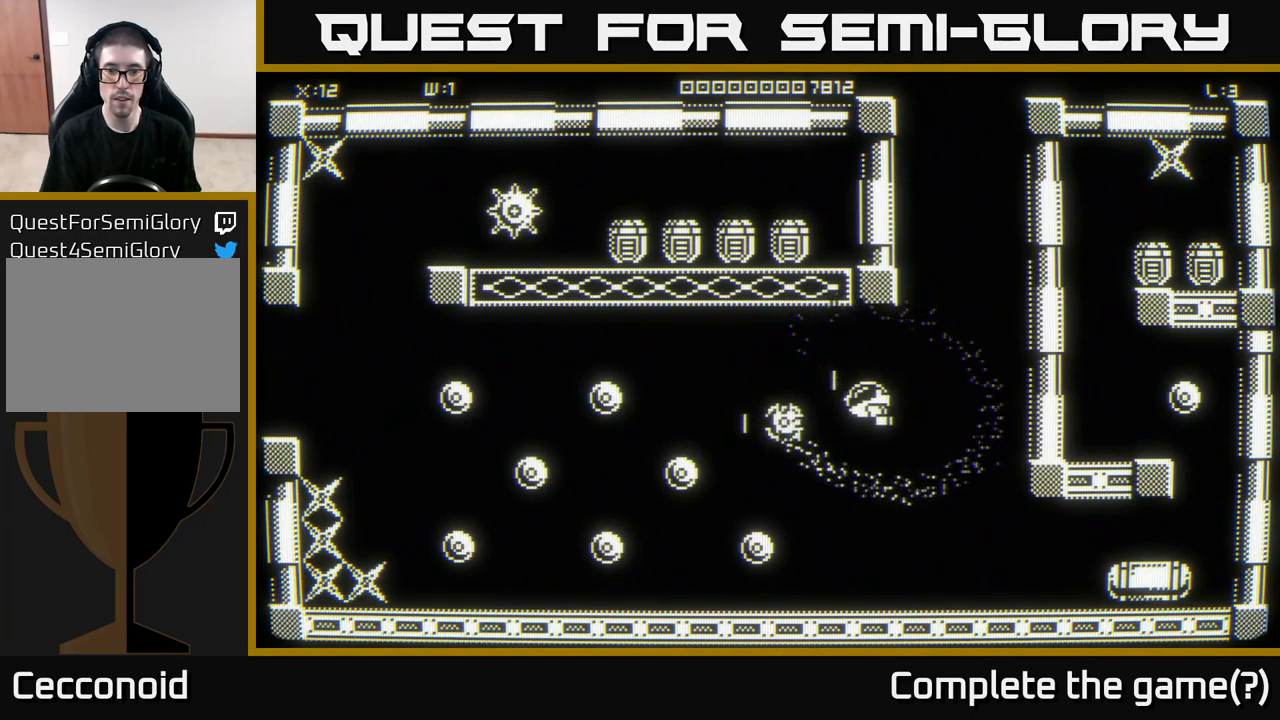
{"buttons": [], "left_stick": "center", "right_stick": "center", "events": [[17, "left_stick", "center"]]}
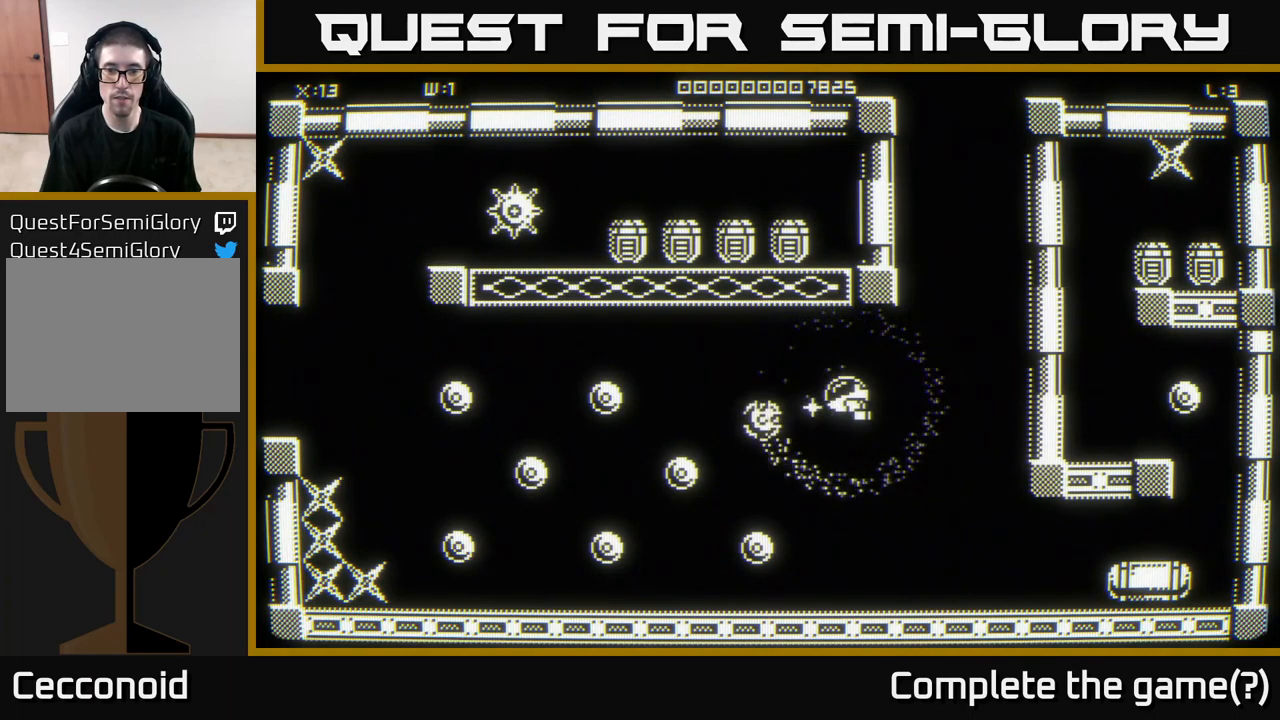
{"buttons": [], "left_stick": "down", "right_stick": "center", "events": [[67, "left_stick", "right"], [317, "left_stick", "down"]]}
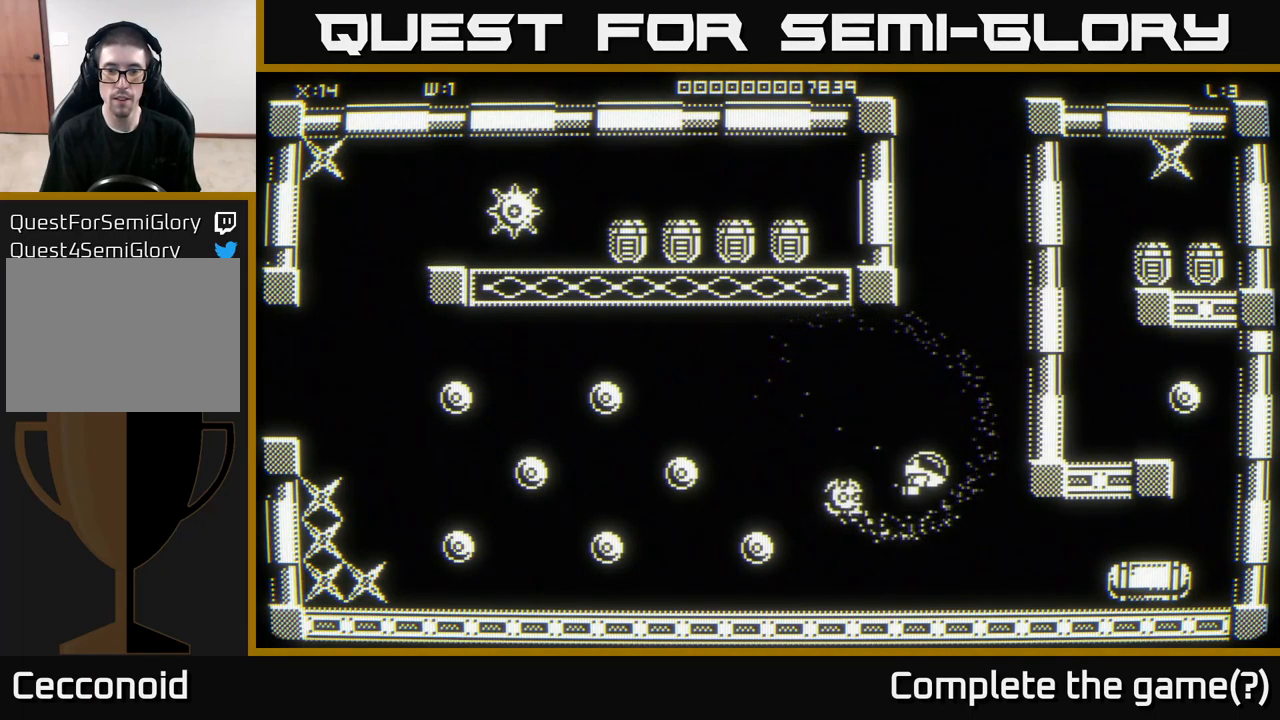
{"buttons": [], "left_stick": "center", "right_stick": "center", "events": [[83, "left_stick", "center"]]}
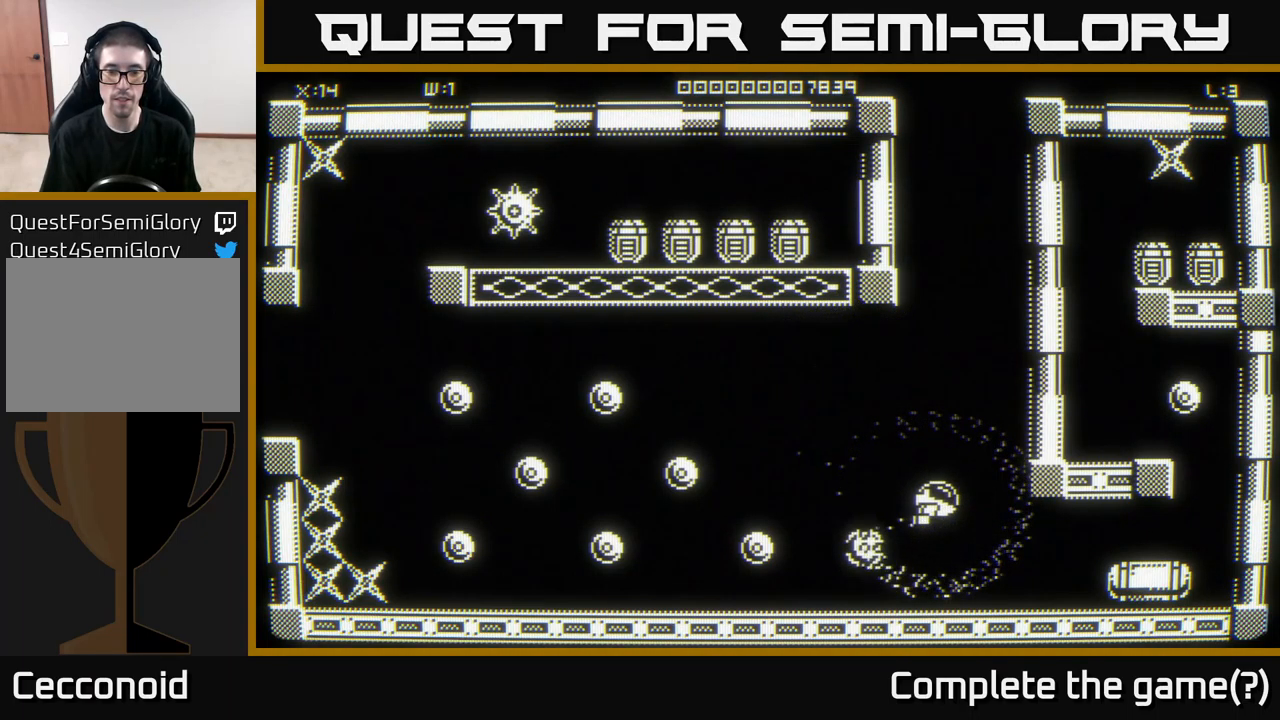
{"buttons": [], "left_stick": "up-left", "right_stick": "center", "events": [[167, "left_stick", "left"], [500, "left_stick", "up-left"]]}
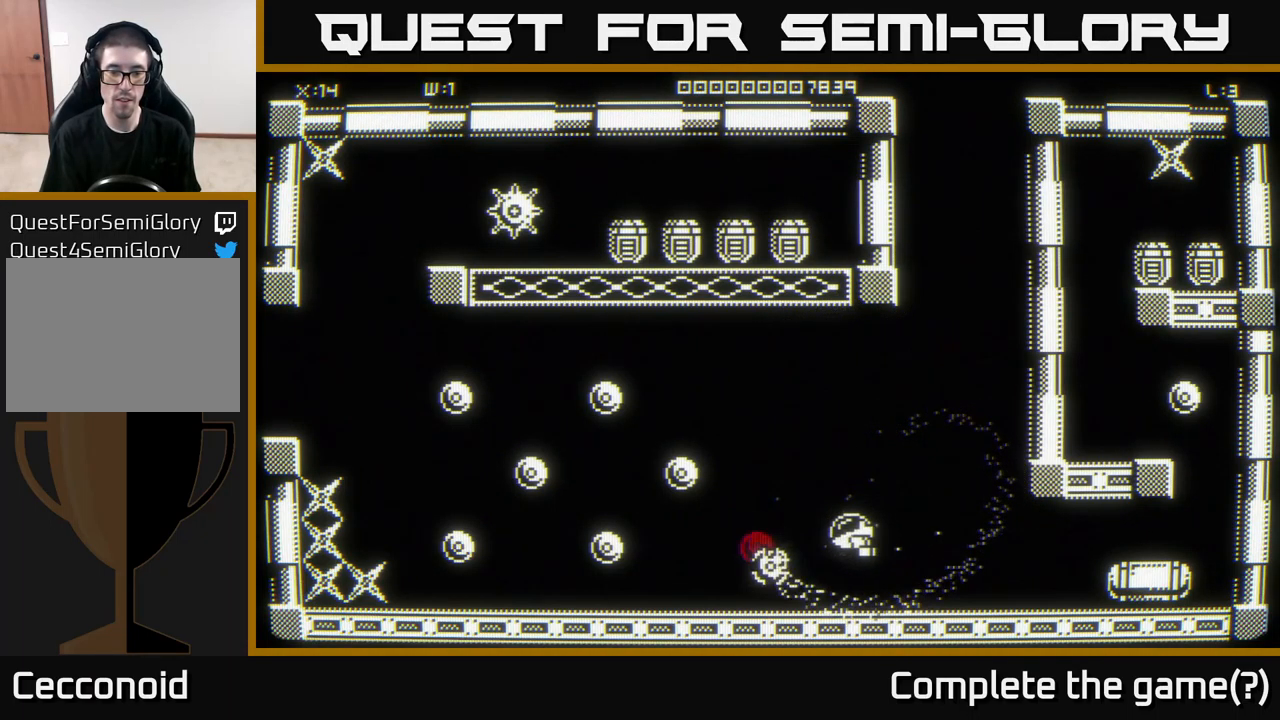
{"buttons": [], "left_stick": "left", "right_stick": "center", "events": [[17, "left_stick", "left"], [50, "left_stick", "right"], [267, "left_stick", "center"], [400, "left_stick", "left"]]}
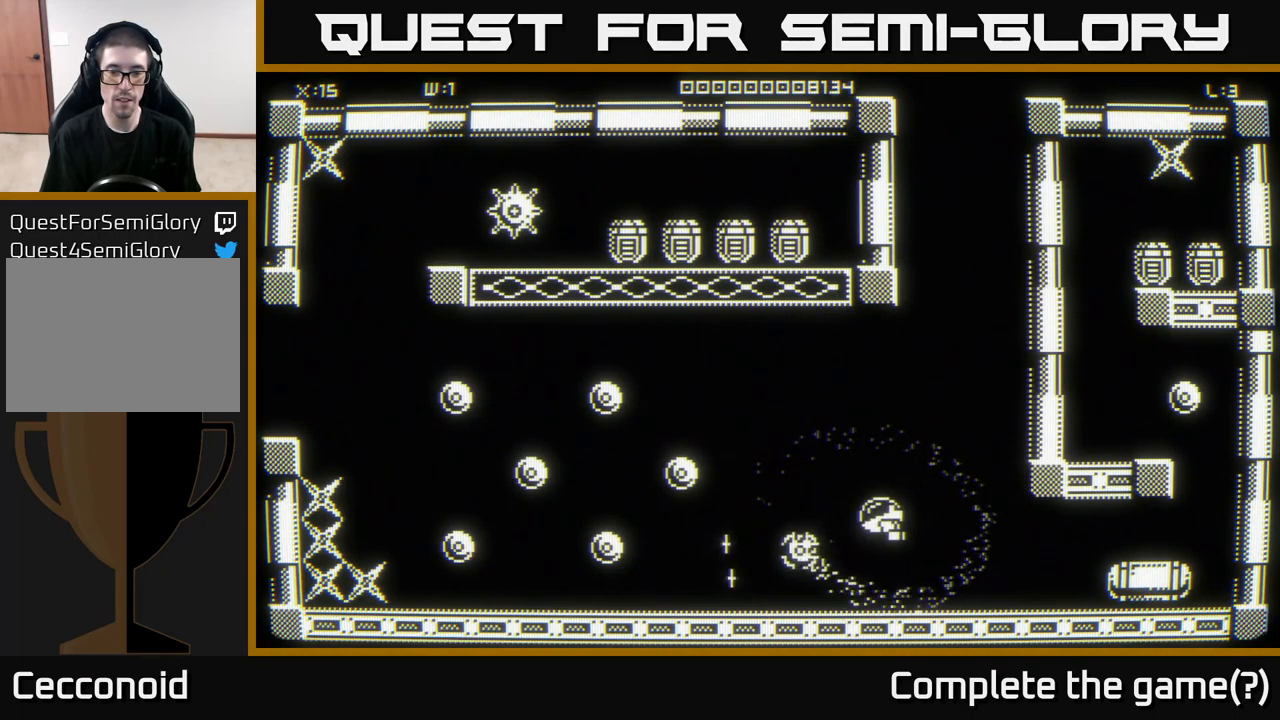
{"buttons": [], "left_stick": "center", "right_stick": "center", "events": [[150, "left_stick", "center"]]}
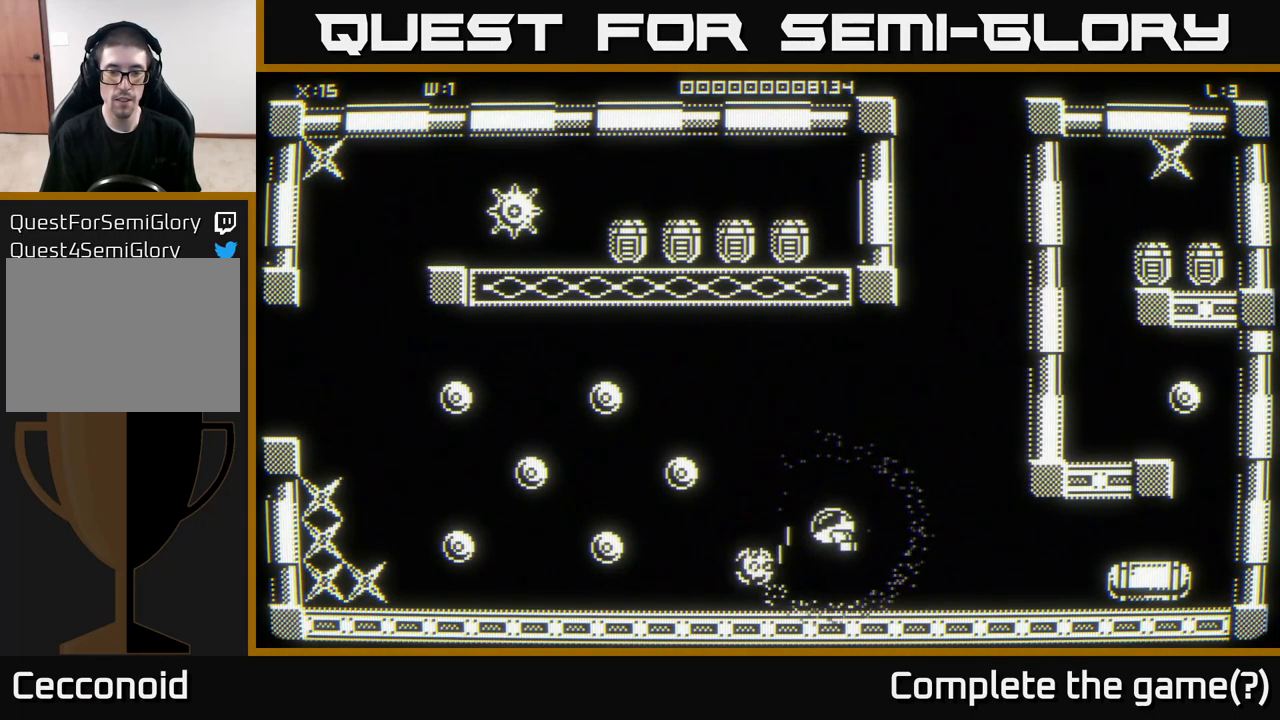
{"buttons": [], "left_stick": "center", "right_stick": "center", "events": []}
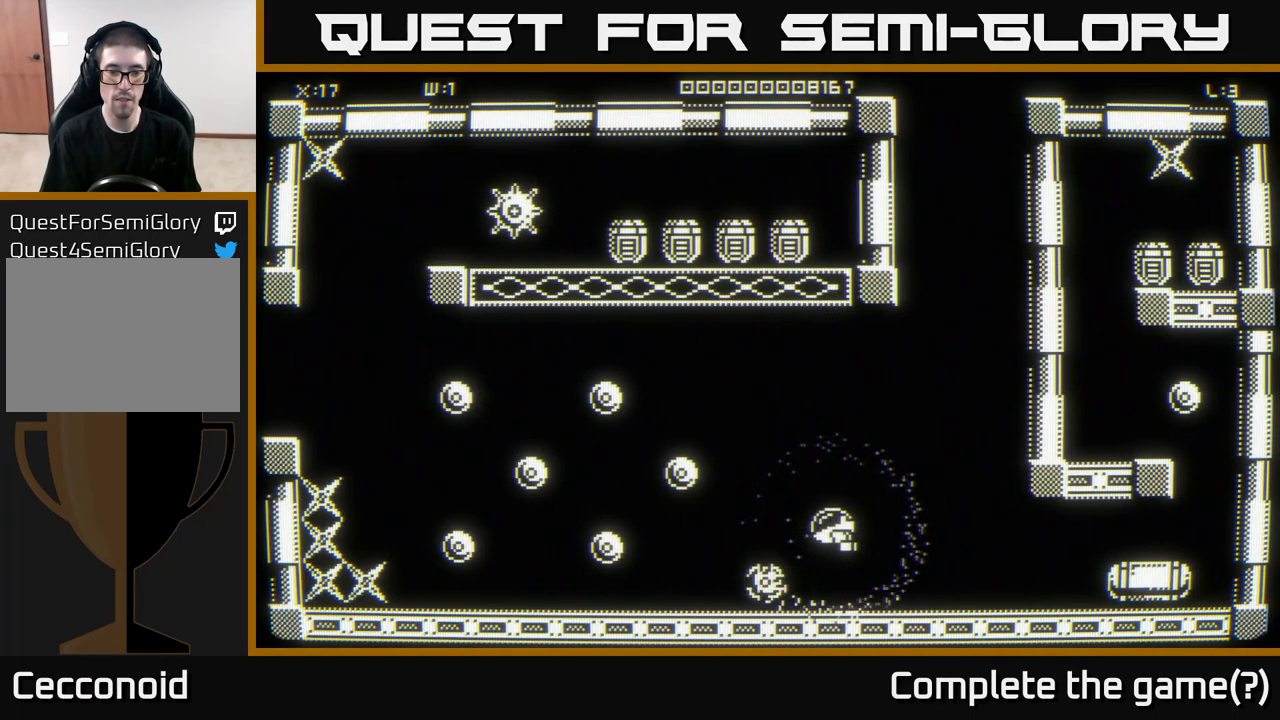
{"buttons": [], "left_stick": "right", "right_stick": "center", "events": [[34, "left_stick", "left"], [84, "left_stick", "up-left"], [250, "left_stick", "up-right"], [367, "left_stick", "up-left"], [500, "left_stick", "right"]]}
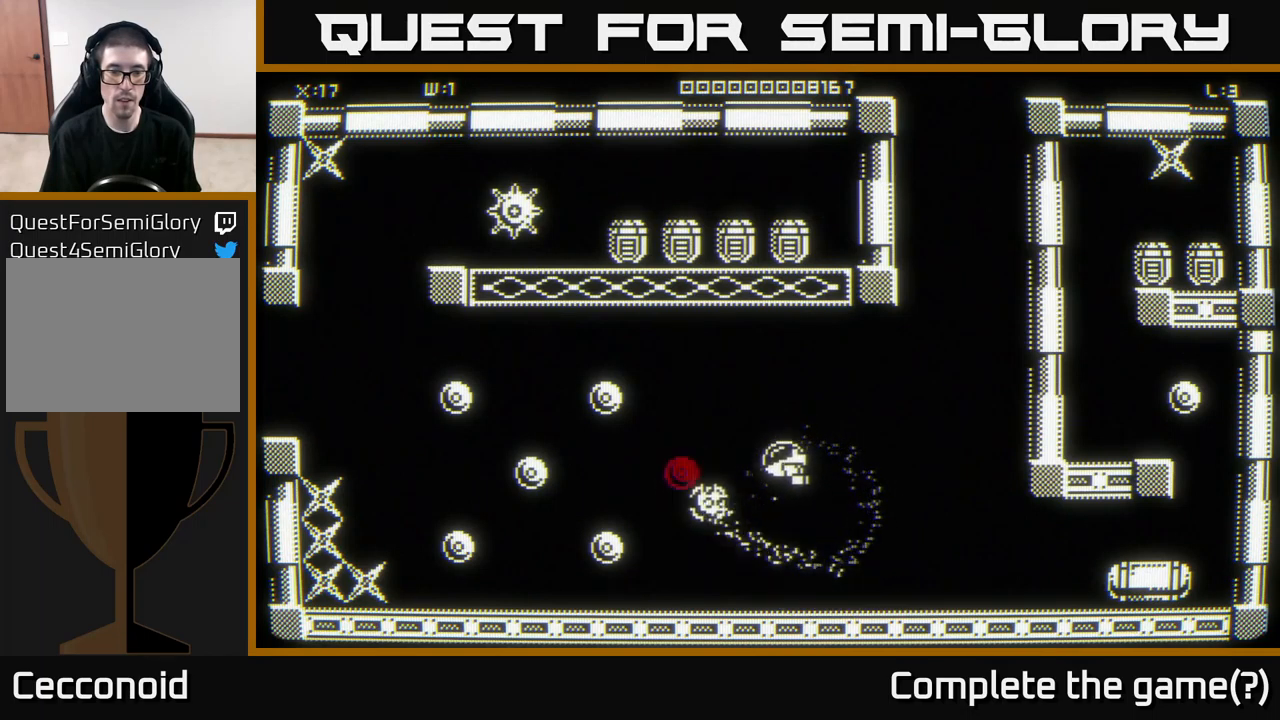
{"buttons": [], "left_stick": "left", "right_stick": "center", "events": [[367, "left_stick", "left"]]}
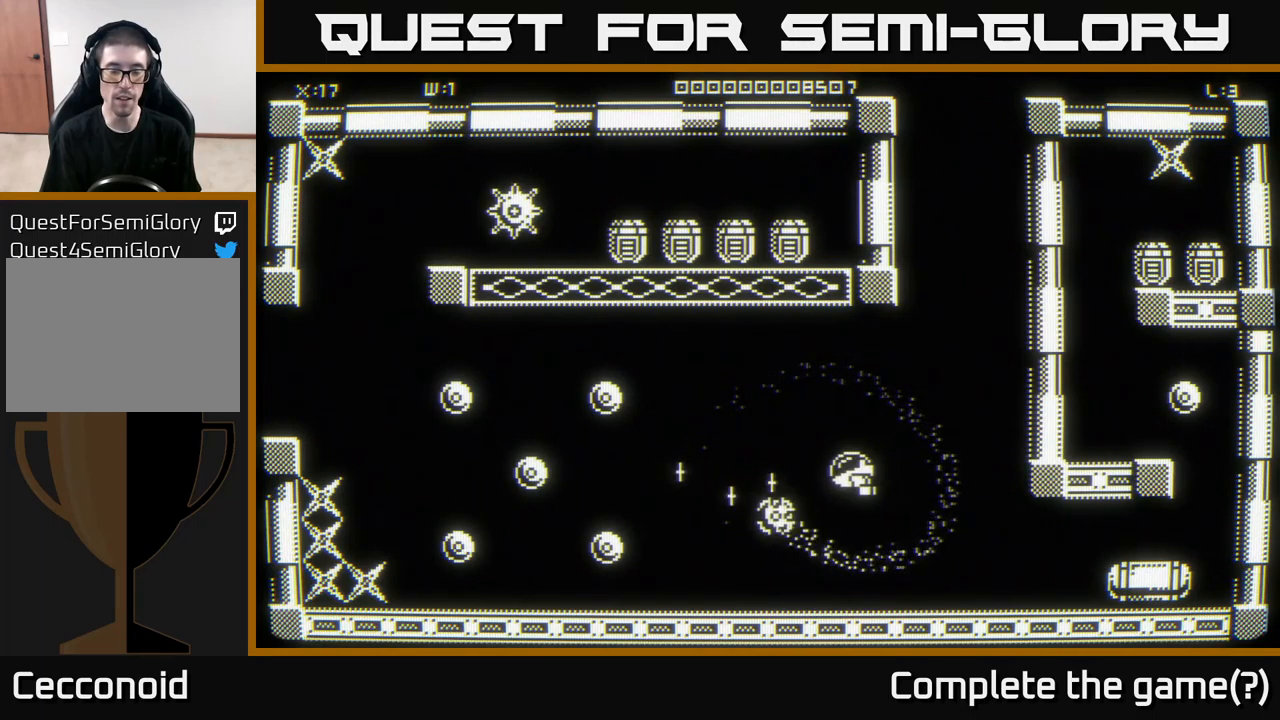
{"buttons": [], "left_stick": "center", "right_stick": "center", "events": [[184, "left_stick", "center"]]}
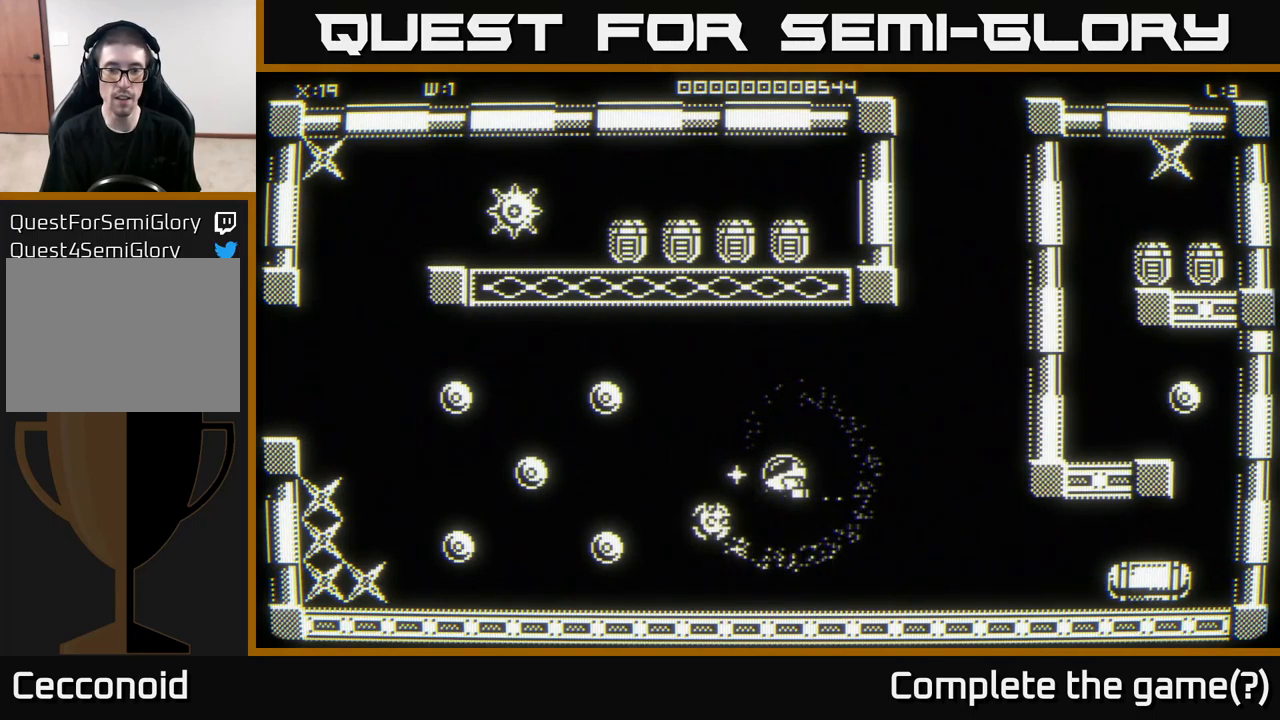
{"buttons": [], "left_stick": "left", "right_stick": "center", "events": [[100, "left_stick", "up"], [234, "left_stick", "center"], [500, "left_stick", "left"]]}
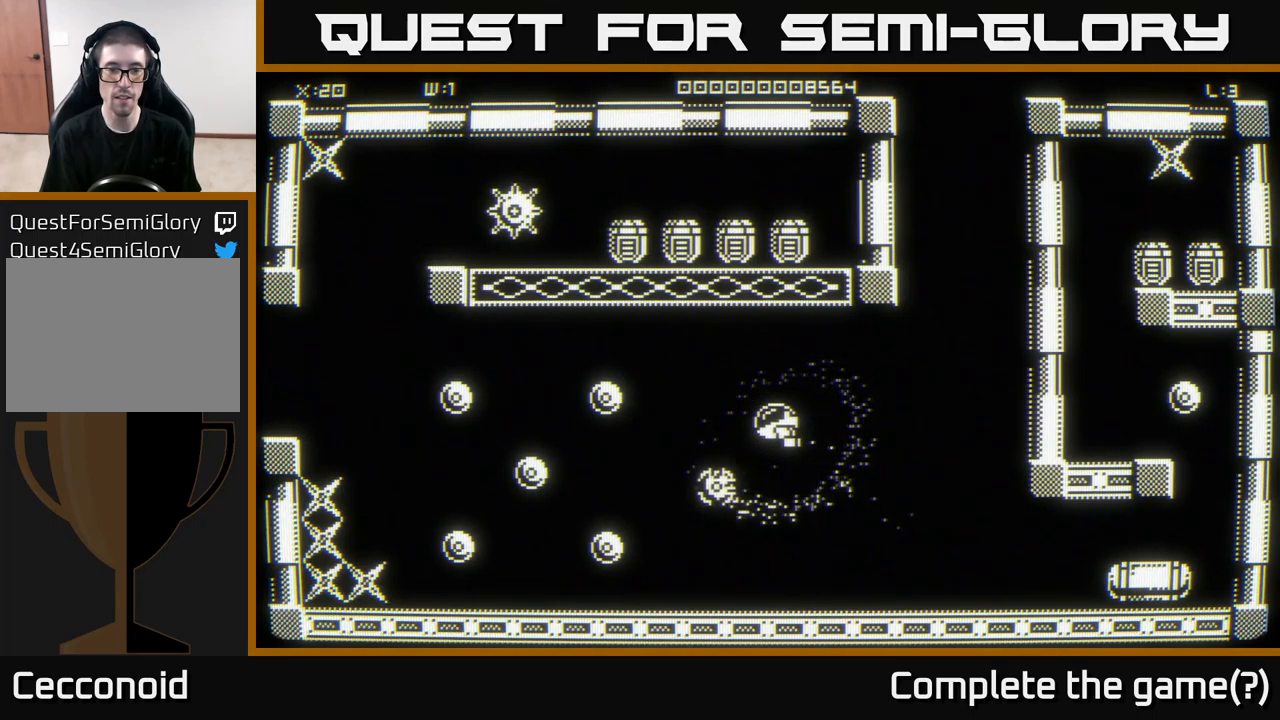
{"buttons": [], "left_stick": "left", "right_stick": "center", "events": [[100, "left_stick", "center"], [434, "left_stick", "left"]]}
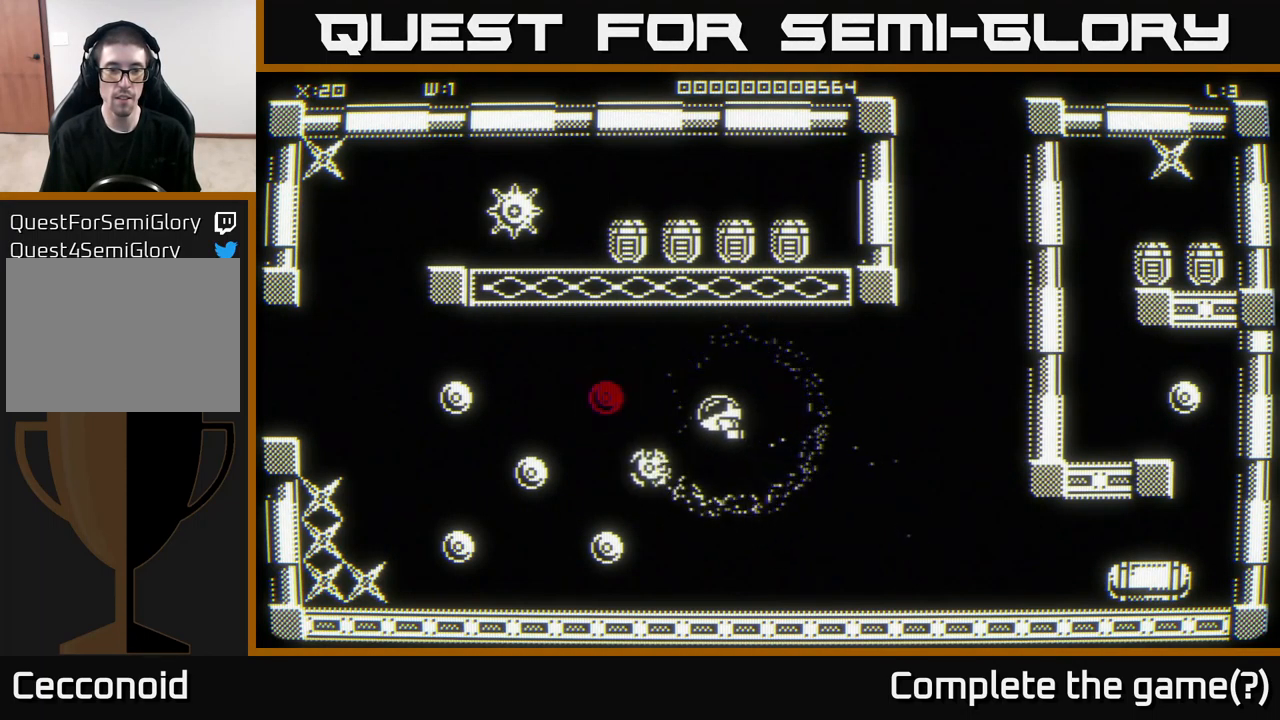
{"buttons": [], "left_stick": "left", "right_stick": "center", "events": [[84, "left_stick", "right"], [400, "left_stick", "left"]]}
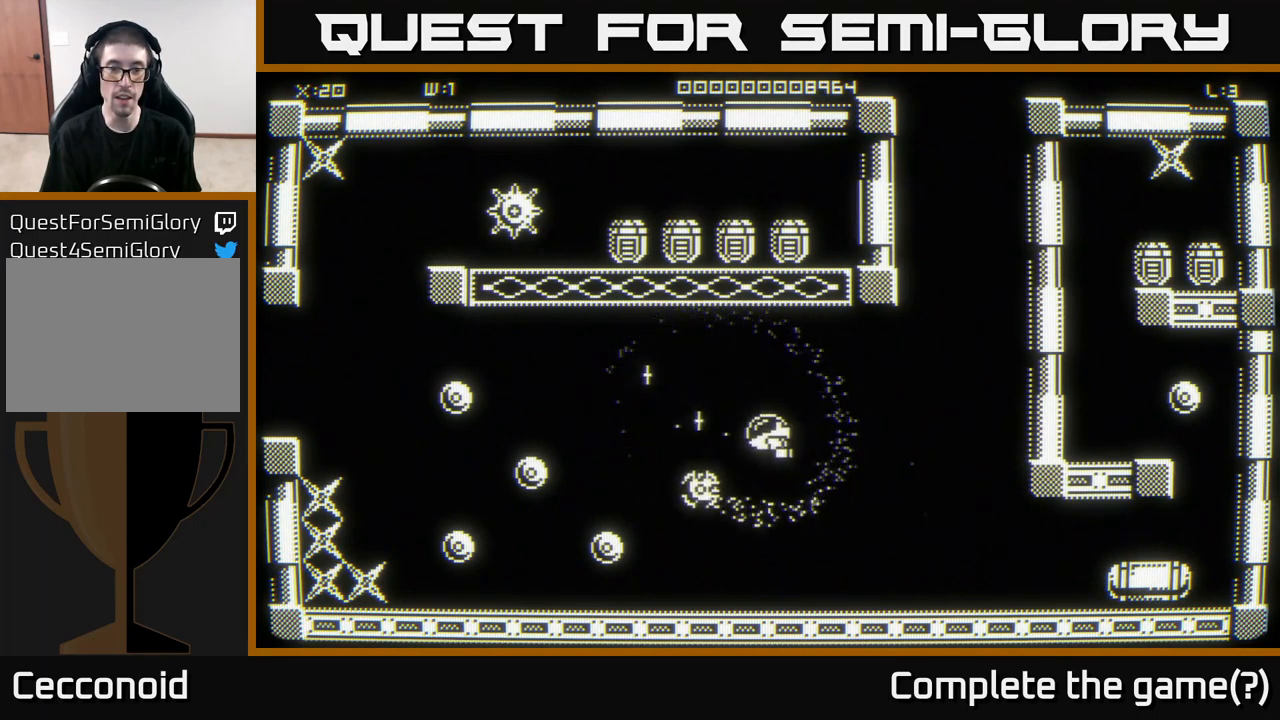
{"buttons": [], "left_stick": "center", "right_stick": "center", "events": [[67, "left_stick", "center"]]}
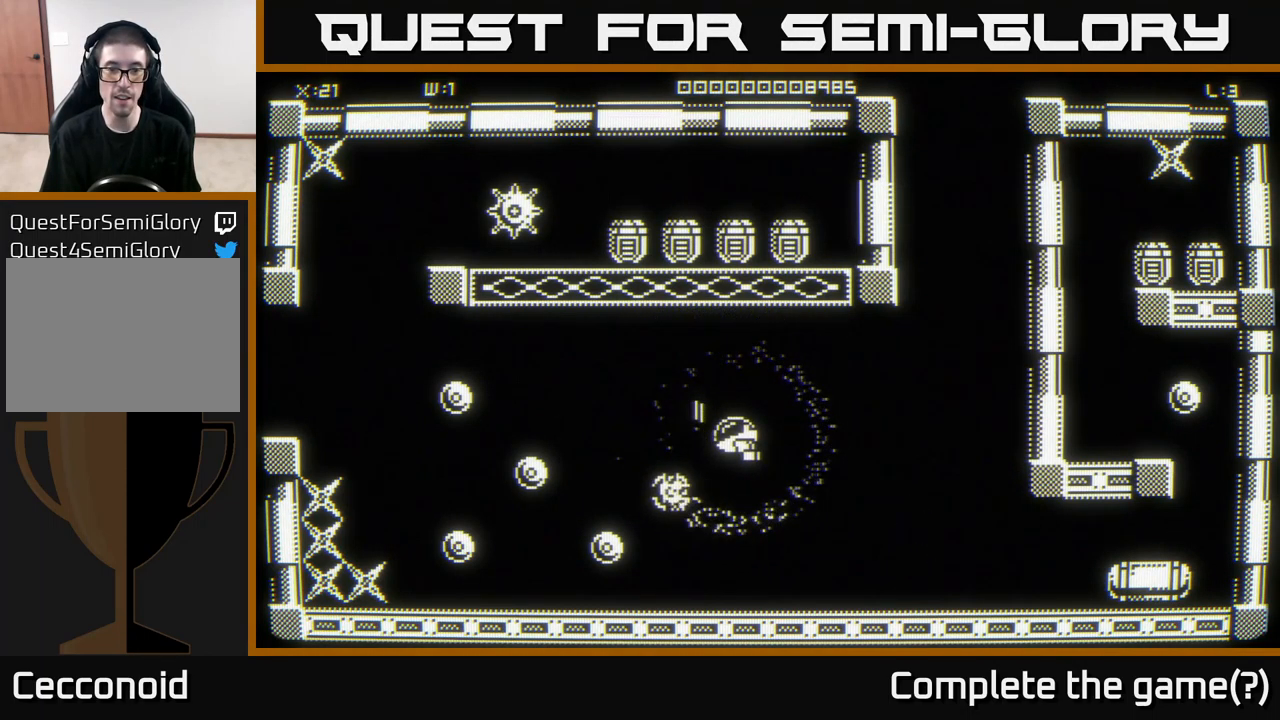
{"buttons": [], "left_stick": "center", "right_stick": "center", "events": [[217, "left_stick", "down"], [367, "left_stick", "down-right"], [500, "left_stick", "center"]]}
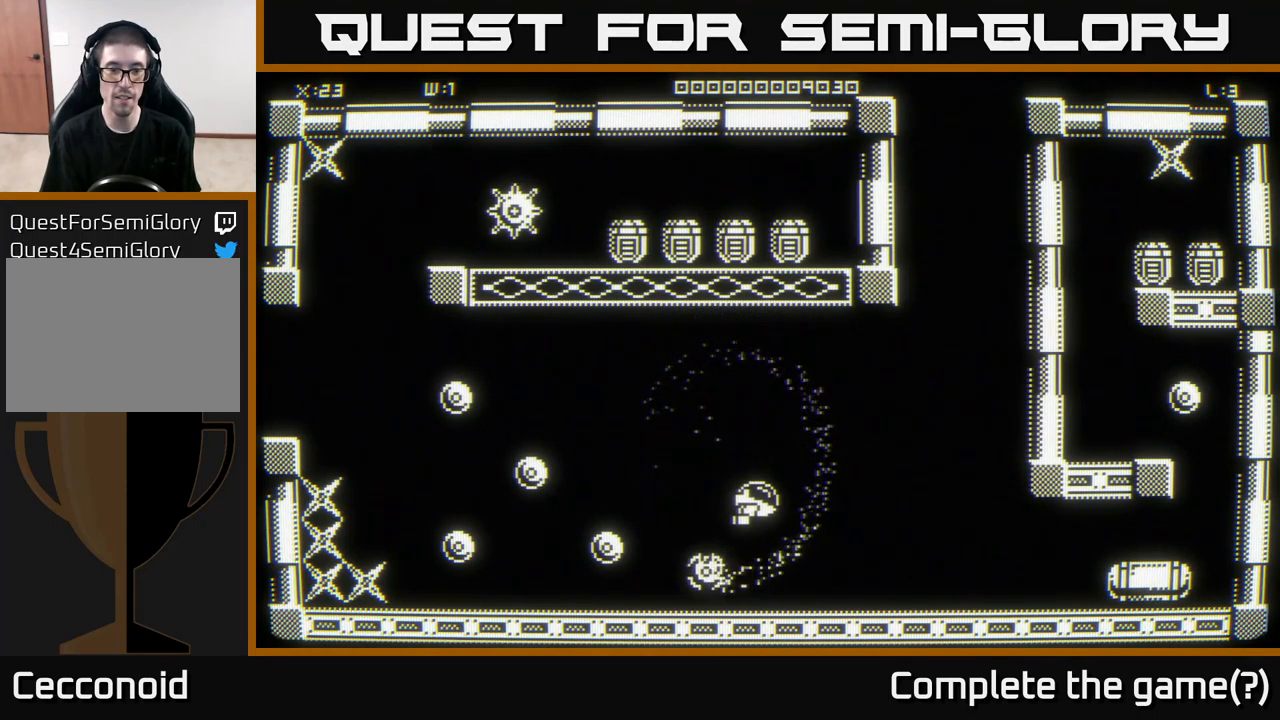
{"buttons": [], "left_stick": "center", "right_stick": "center", "events": []}
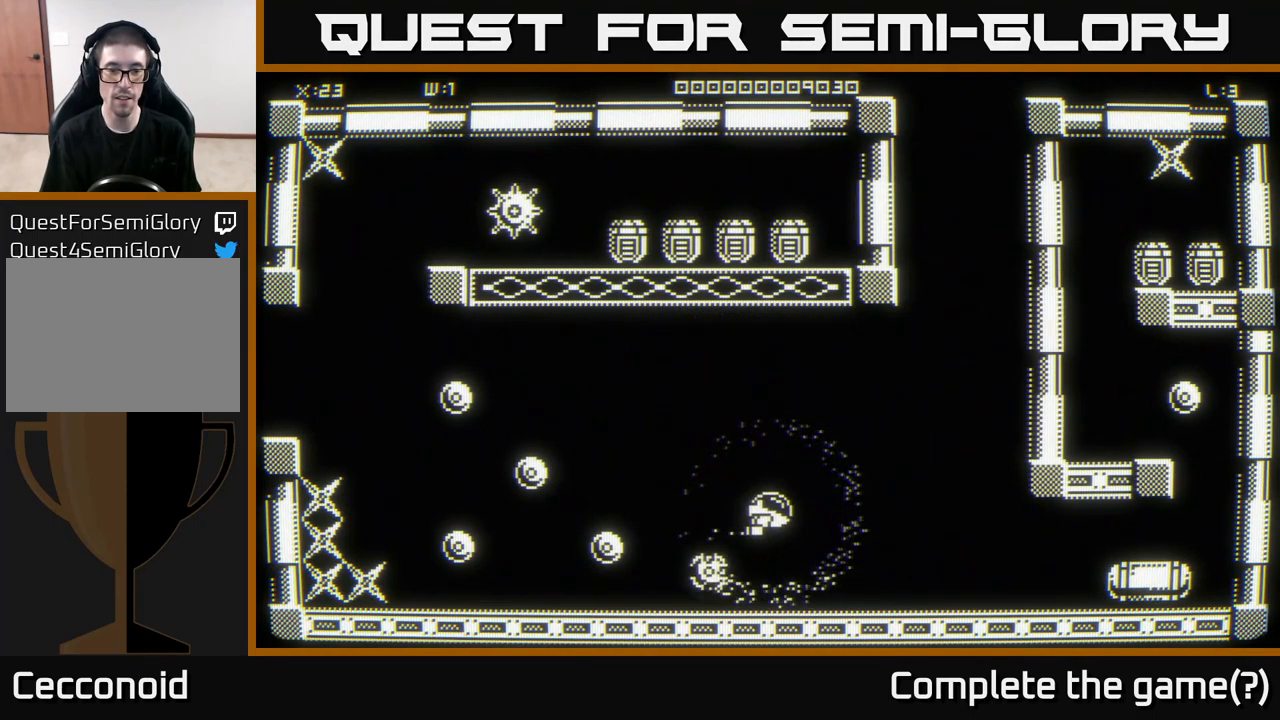
{"buttons": [], "left_stick": "center", "right_stick": "center", "events": []}
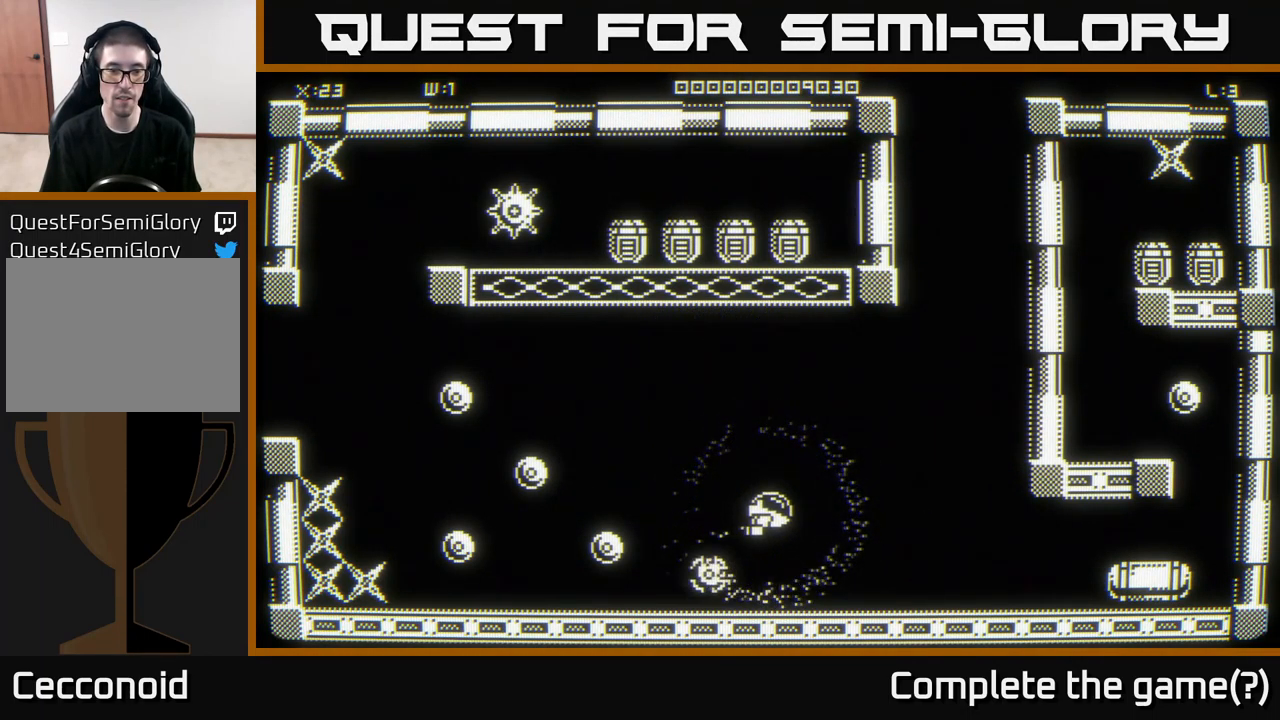
{"buttons": [], "left_stick": "right", "right_stick": "center", "events": [[100, "left_stick", "left"], [333, "left_stick", "up-left"], [466, "left_stick", "right"]]}
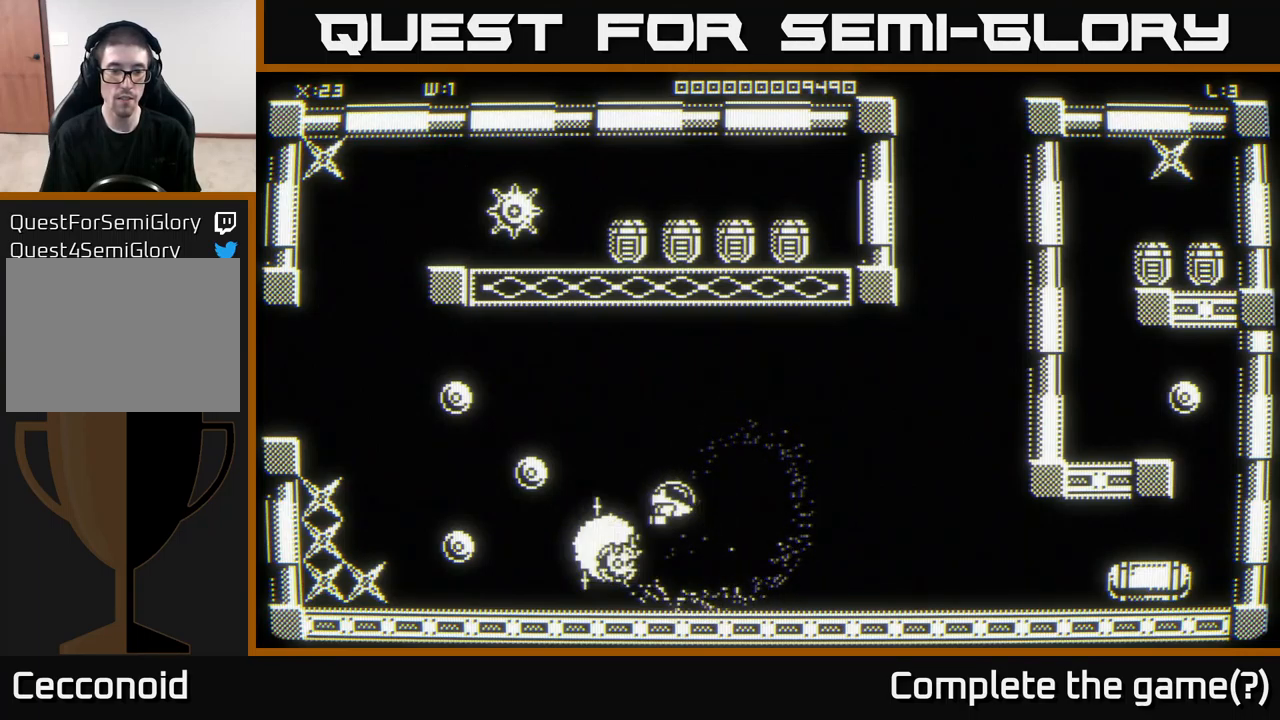
{"buttons": [], "left_stick": "center", "right_stick": "center", "events": [[216, "left_stick", "center"]]}
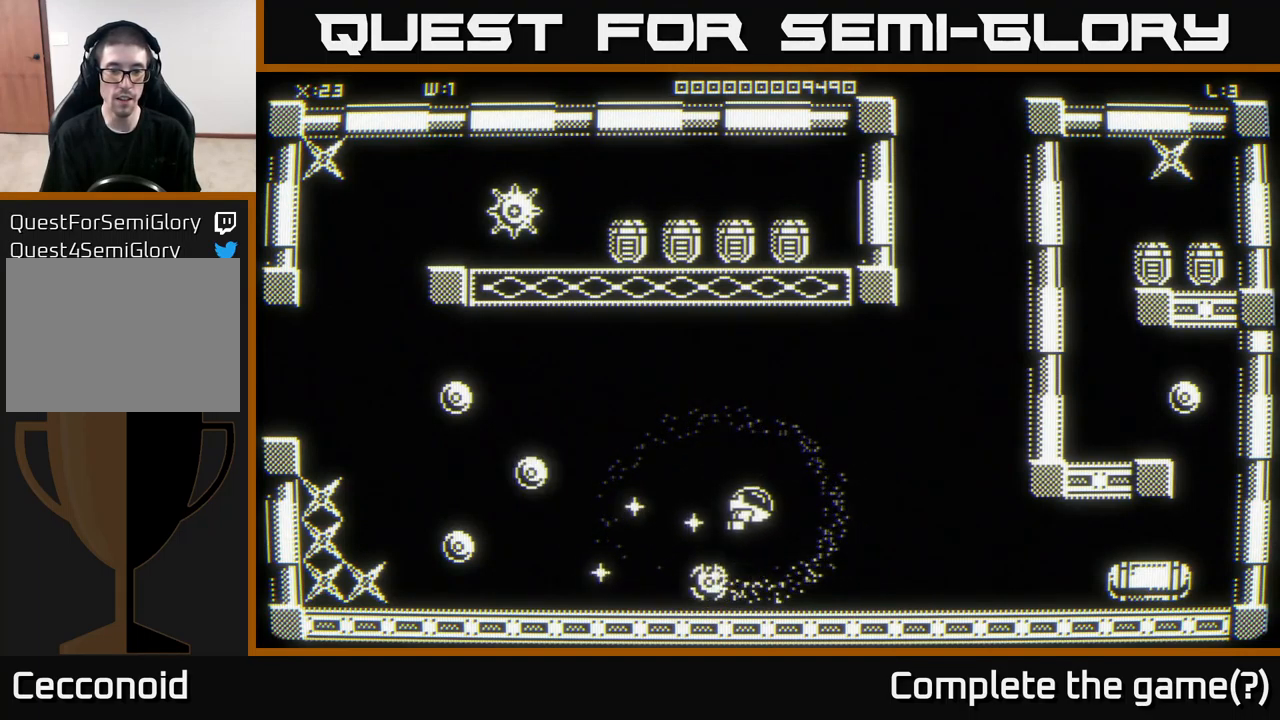
{"buttons": [], "left_stick": "left", "right_stick": "center", "events": [[50, "left_stick", "down-right"], [200, "left_stick", "center"], [366, "left_stick", "left"]]}
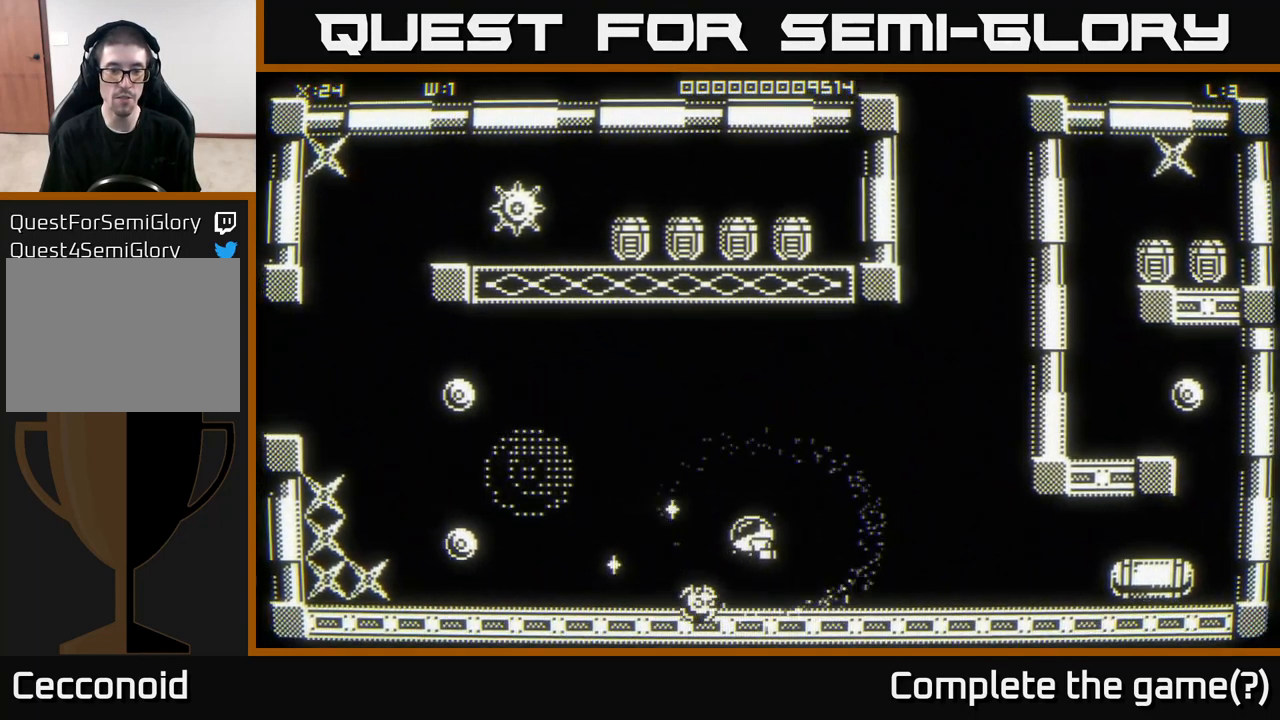
{"buttons": [], "left_stick": "center", "right_stick": "center", "events": [[216, "left_stick", "center"]]}
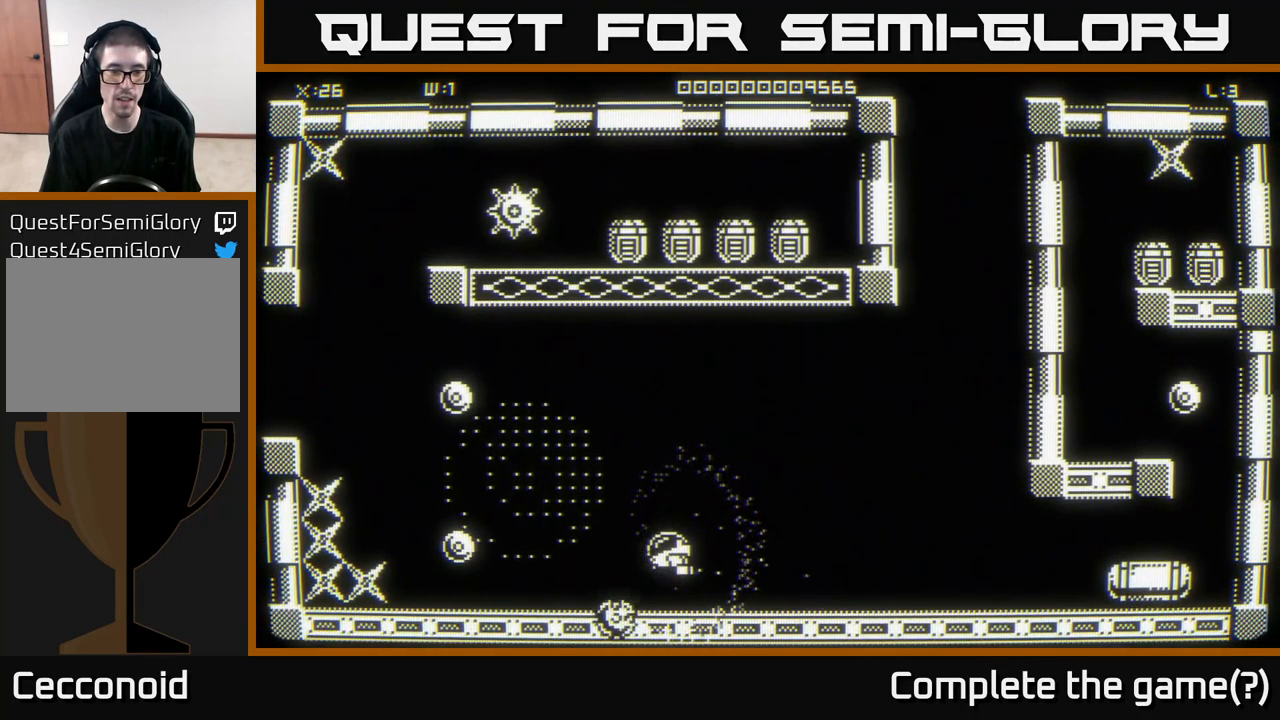
{"buttons": [], "left_stick": "up-left", "right_stick": "center", "events": [[83, "left_stick", "left"], [166, "left_stick", "up-left"], [333, "left_stick", "down-left"], [483, "left_stick", "up-left"]]}
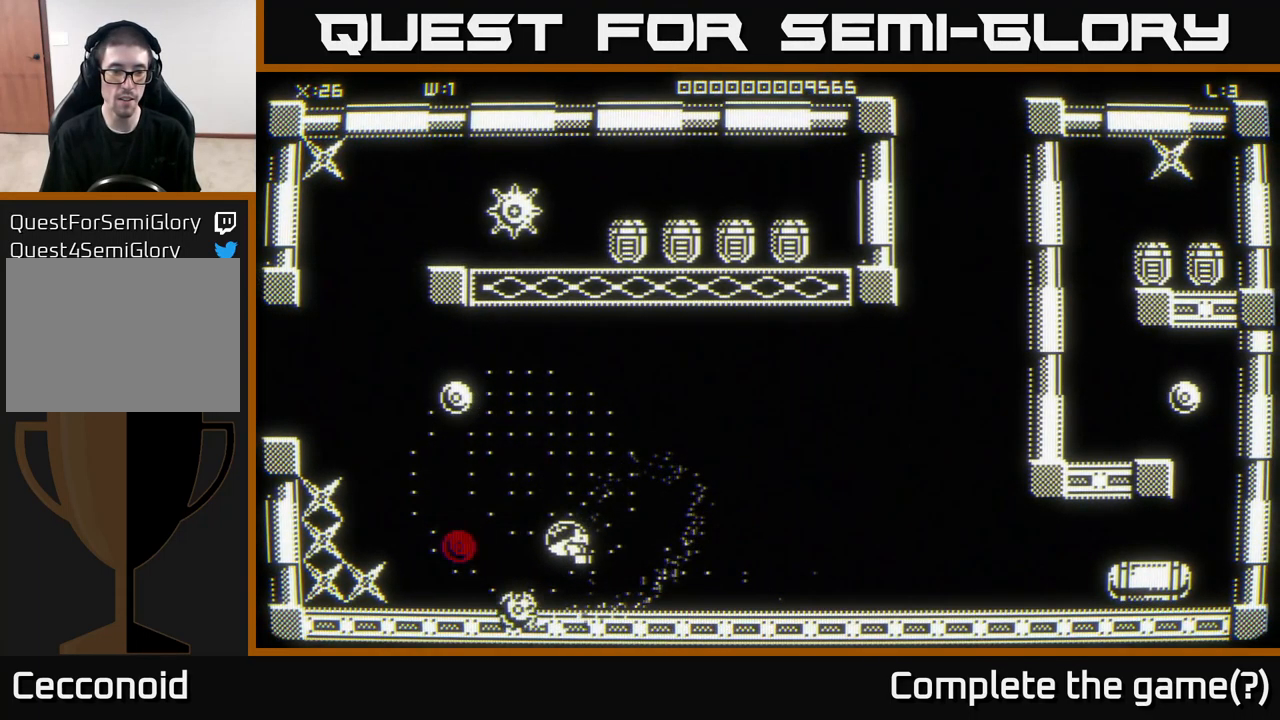
{"buttons": [], "left_stick": "center", "right_stick": "center", "events": [[83, "left_stick", "up-right"], [216, "left_stick", "center"]]}